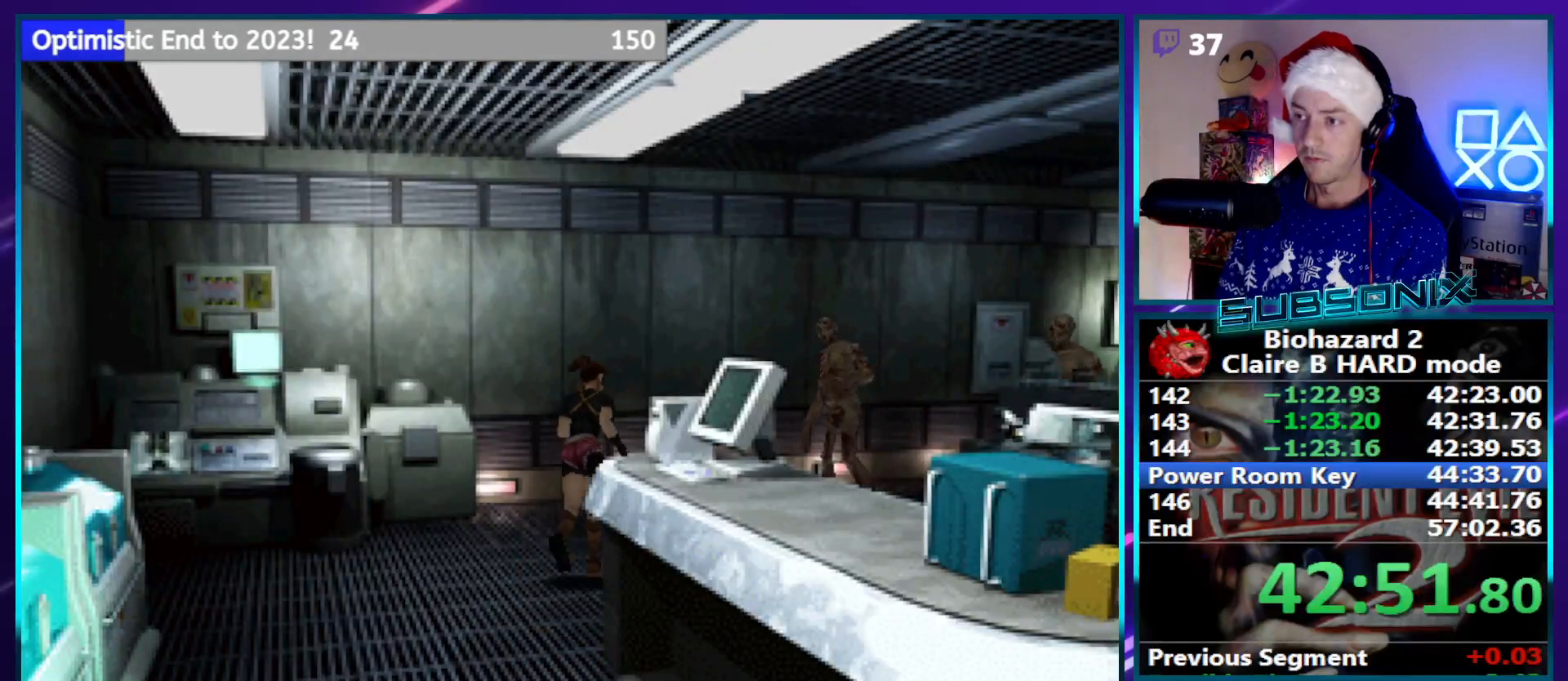
Gameplay with a controller (PlayStation layout); each line is a JSON object with the inputs held at the frame after it. "events" lists button and stick changes between this image and that frame as [ms after this image, input, new state], when the widget could be followed in between. Not read: L3 R3.
{"buttons": ["SQUARE", "DPAD_UP", "DPAD_RIGHT"], "left_stick": "center", "right_stick": "center", "events": [[500, "DPAD_RIGHT", "down"]]}
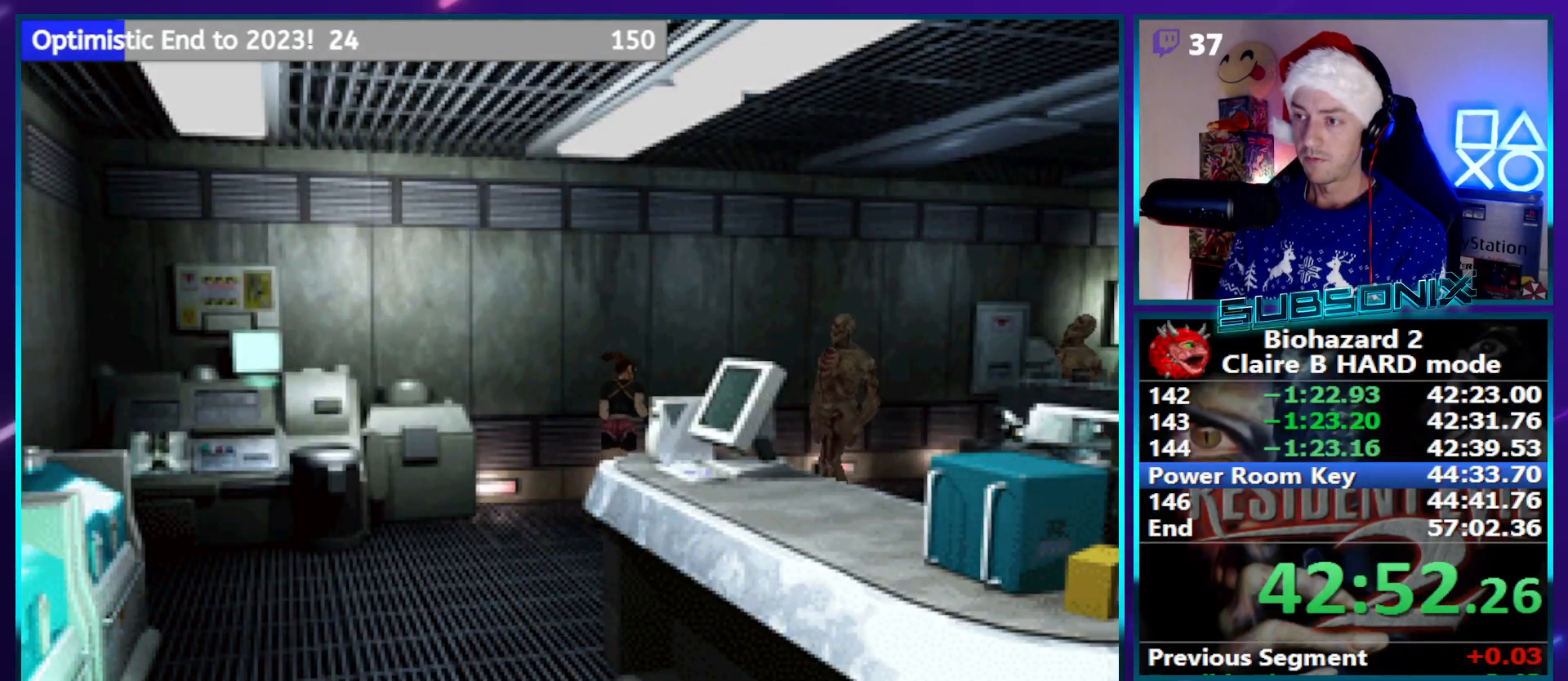
{"buttons": ["SQUARE", "DPAD_UP"], "left_stick": "center", "right_stick": "center", "events": [[367, "DPAD_RIGHT", "up"]]}
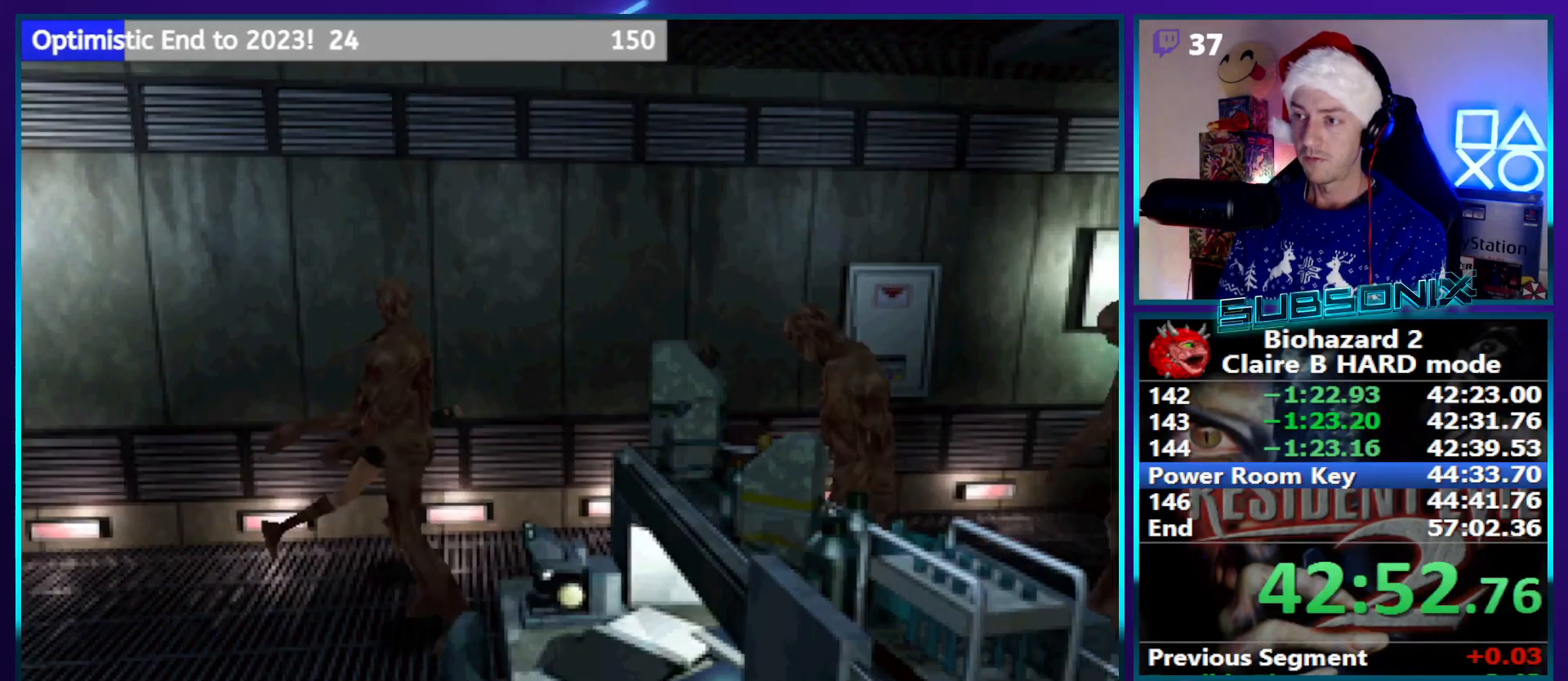
{"buttons": ["SQUARE", "DPAD_UP"], "left_stick": "center", "right_stick": "center", "events": []}
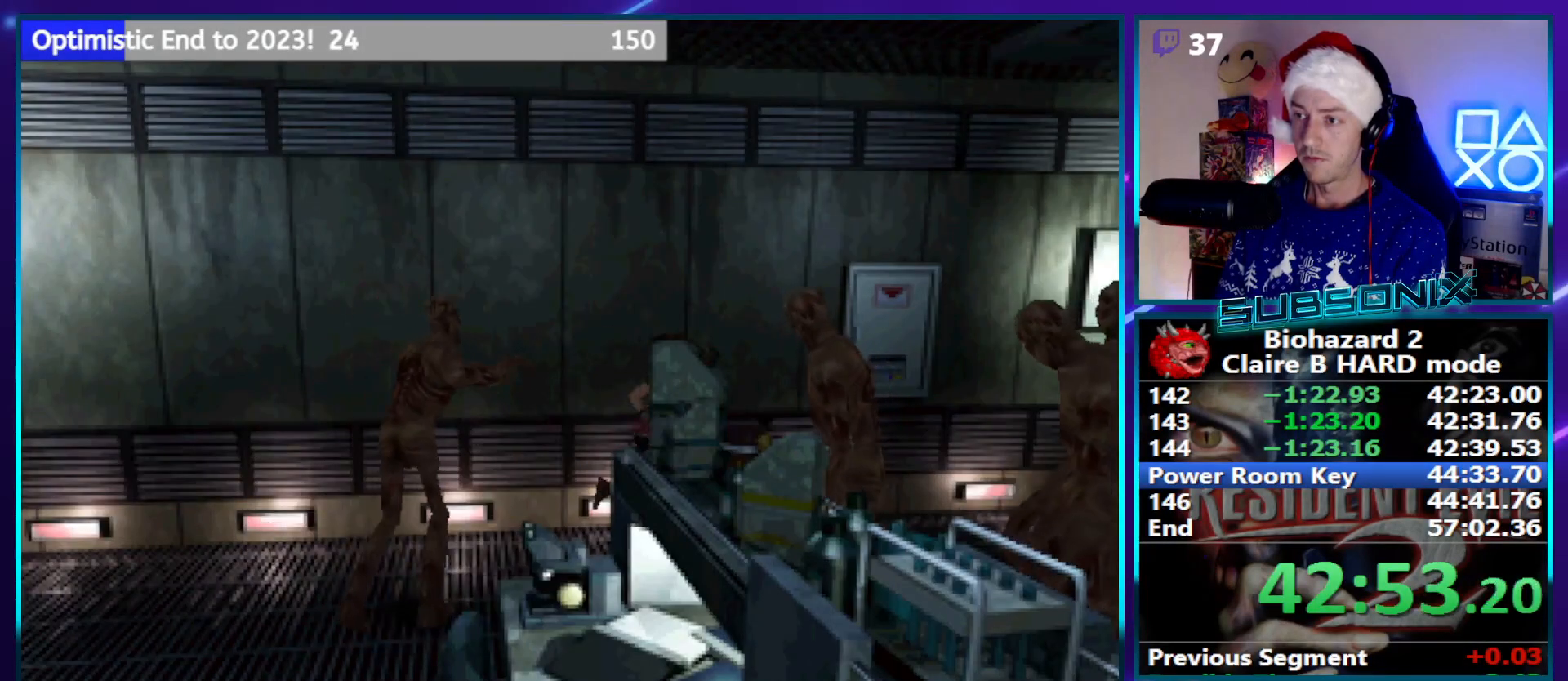
{"buttons": ["SQUARE", "DPAD_UP"], "left_stick": "center", "right_stick": "center", "events": []}
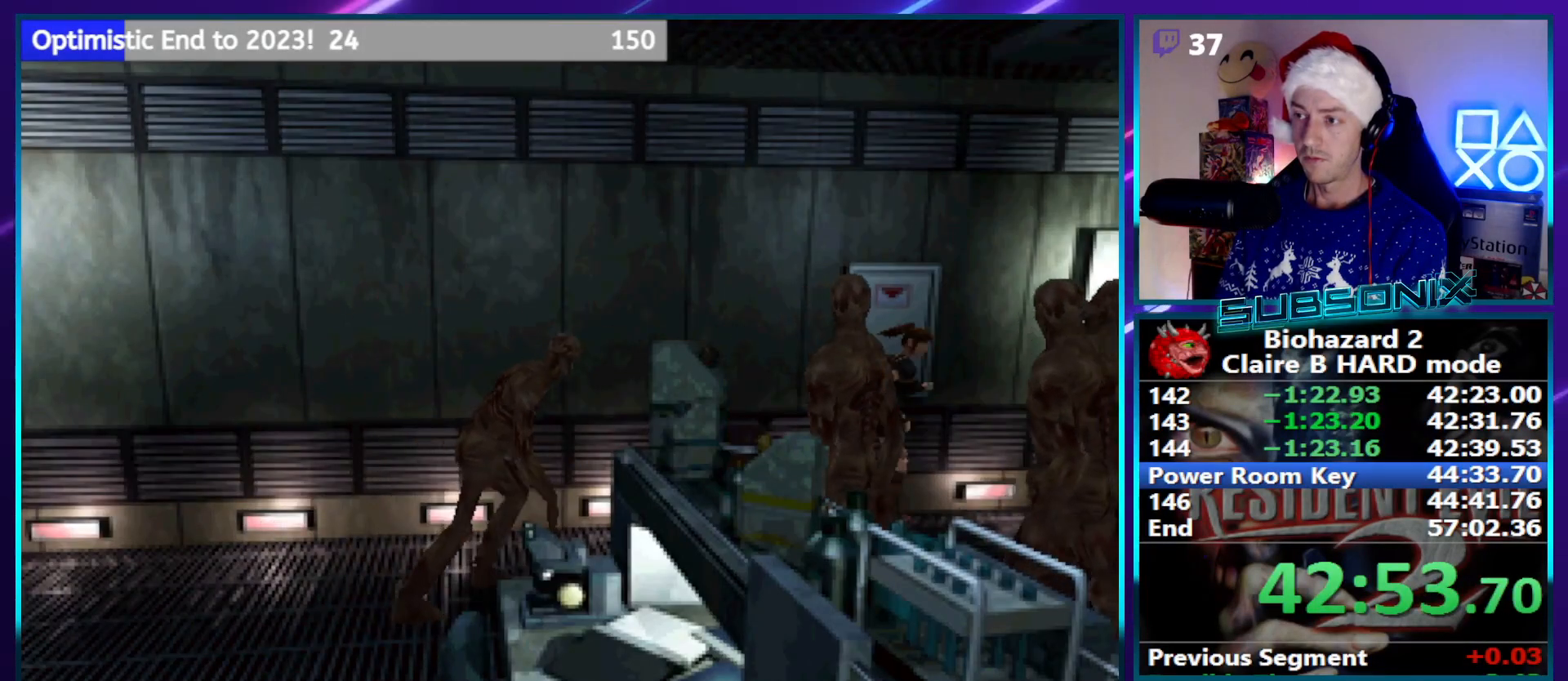
{"buttons": ["SQUARE", "DPAD_UP"], "left_stick": "center", "right_stick": "center", "events": []}
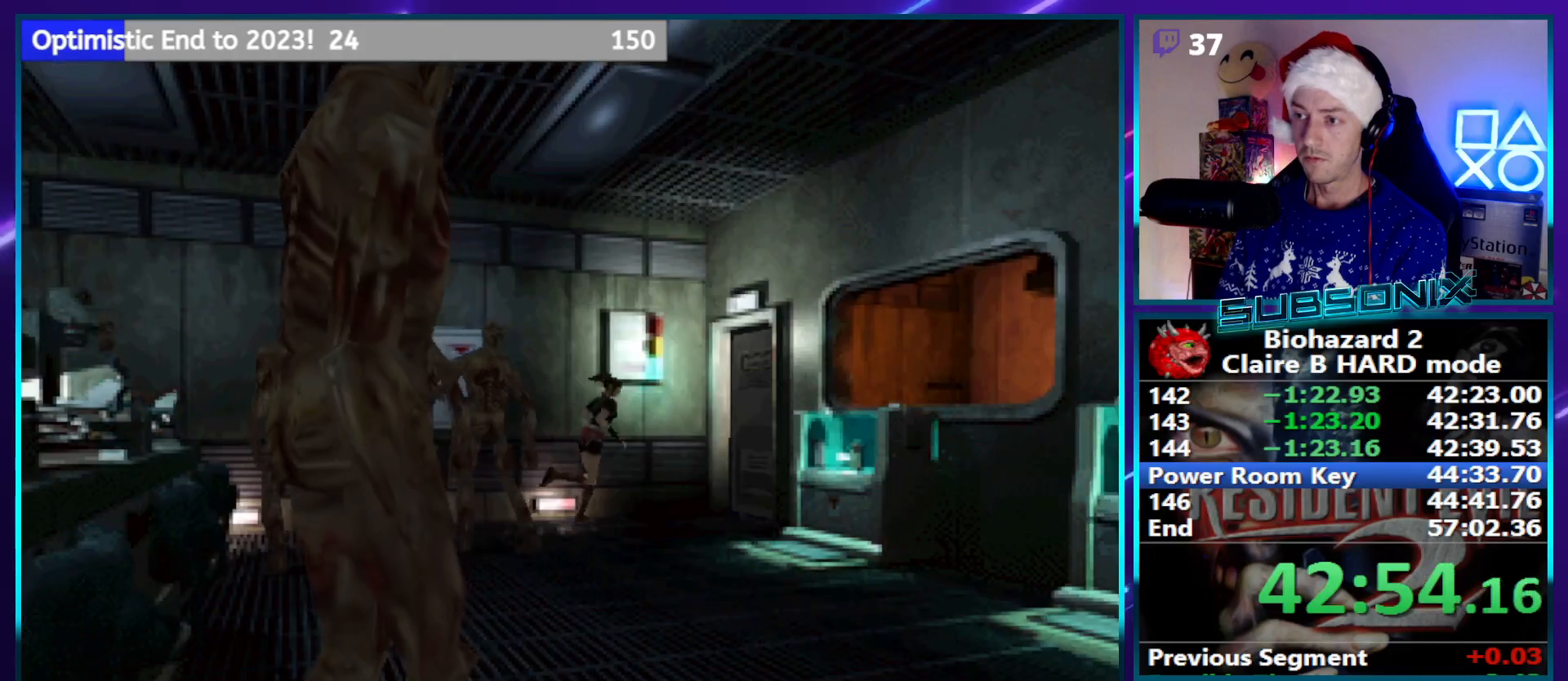
{"buttons": ["SQUARE", "DPAD_UP"], "left_stick": "center", "right_stick": "center", "events": [[233, "DPAD_RIGHT", "down"], [300, "DPAD_RIGHT", "up"]]}
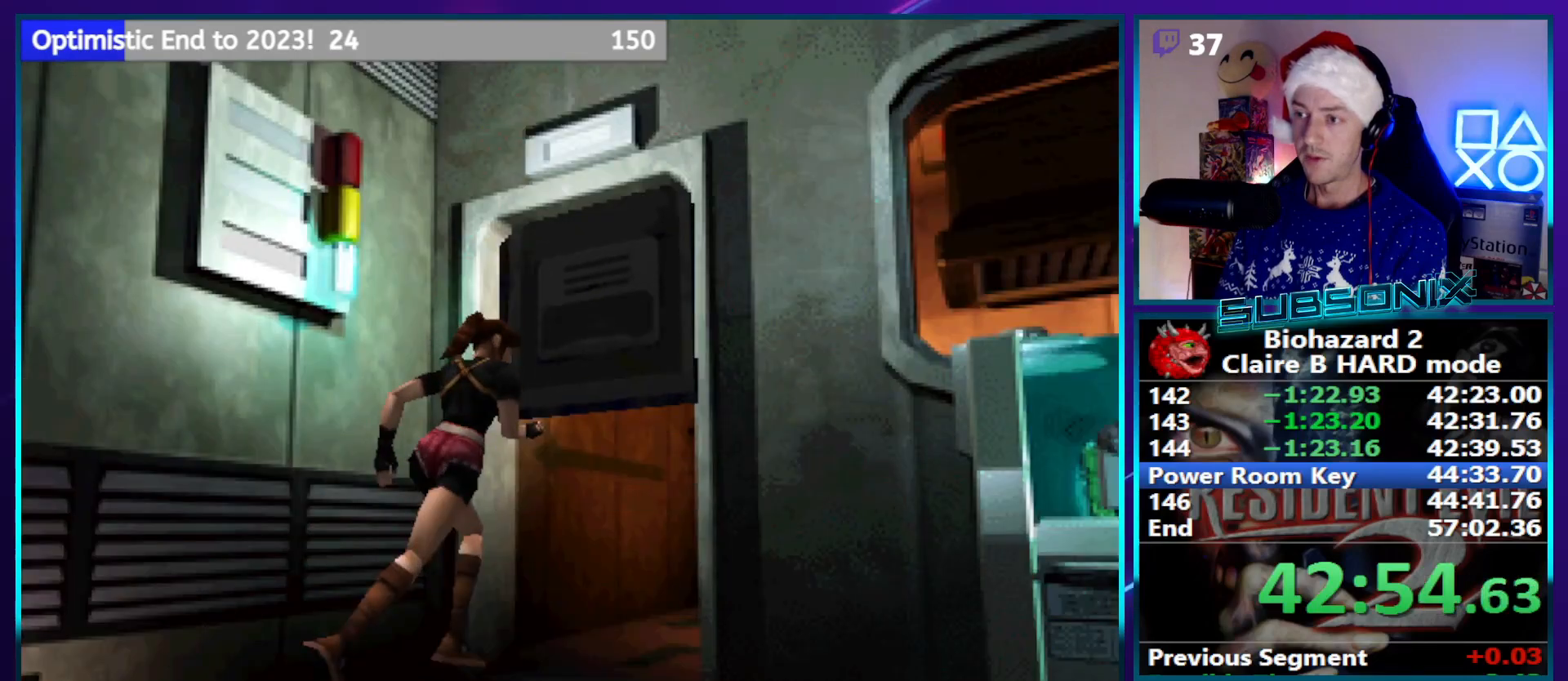
{"buttons": ["SQUARE", "DPAD_UP", "DPAD_RIGHT"], "left_stick": "center", "right_stick": "center", "events": [[367, "DPAD_RIGHT", "down"]]}
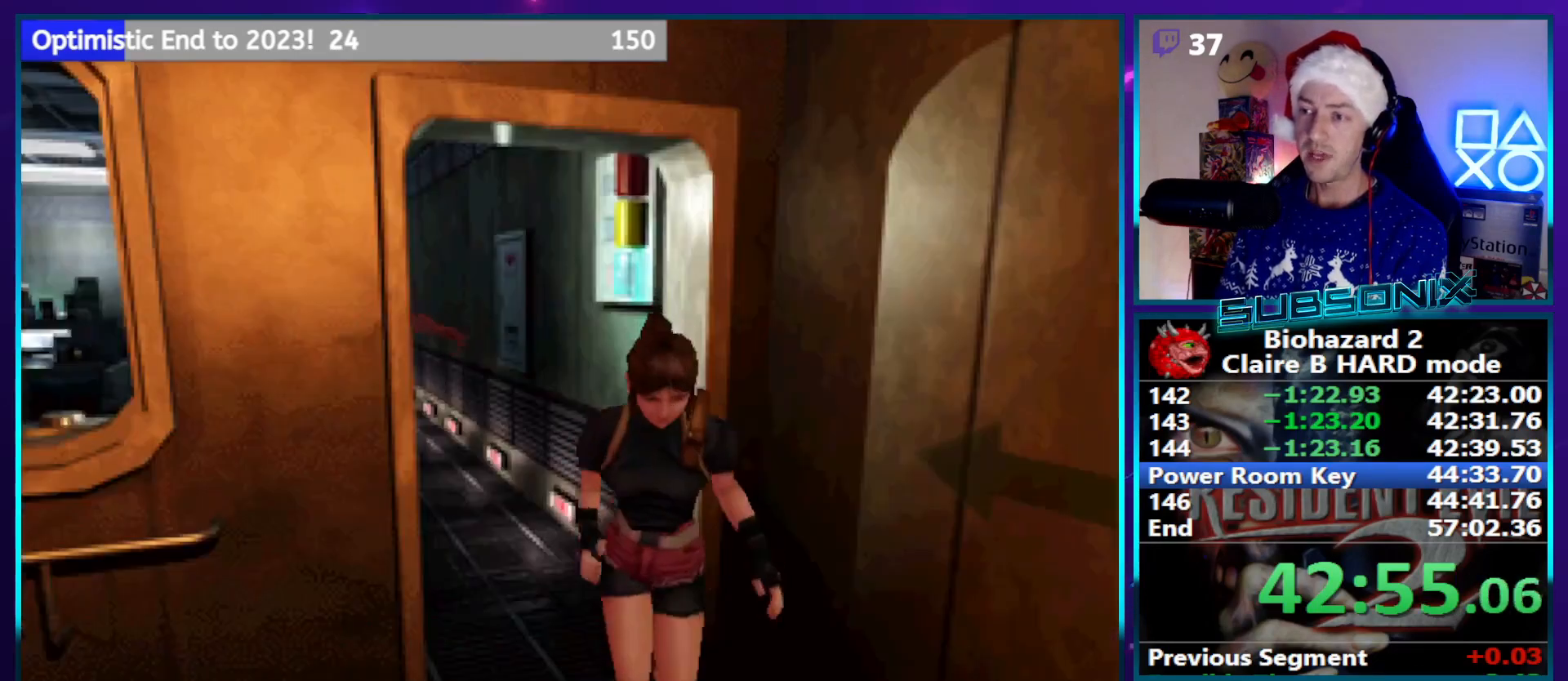
{"buttons": ["SQUARE", "DPAD_UP", "DPAD_RIGHT"], "left_stick": "center", "right_stick": "center", "events": [[33, "DPAD_RIGHT", "up"], [367, "DPAD_RIGHT", "down"]]}
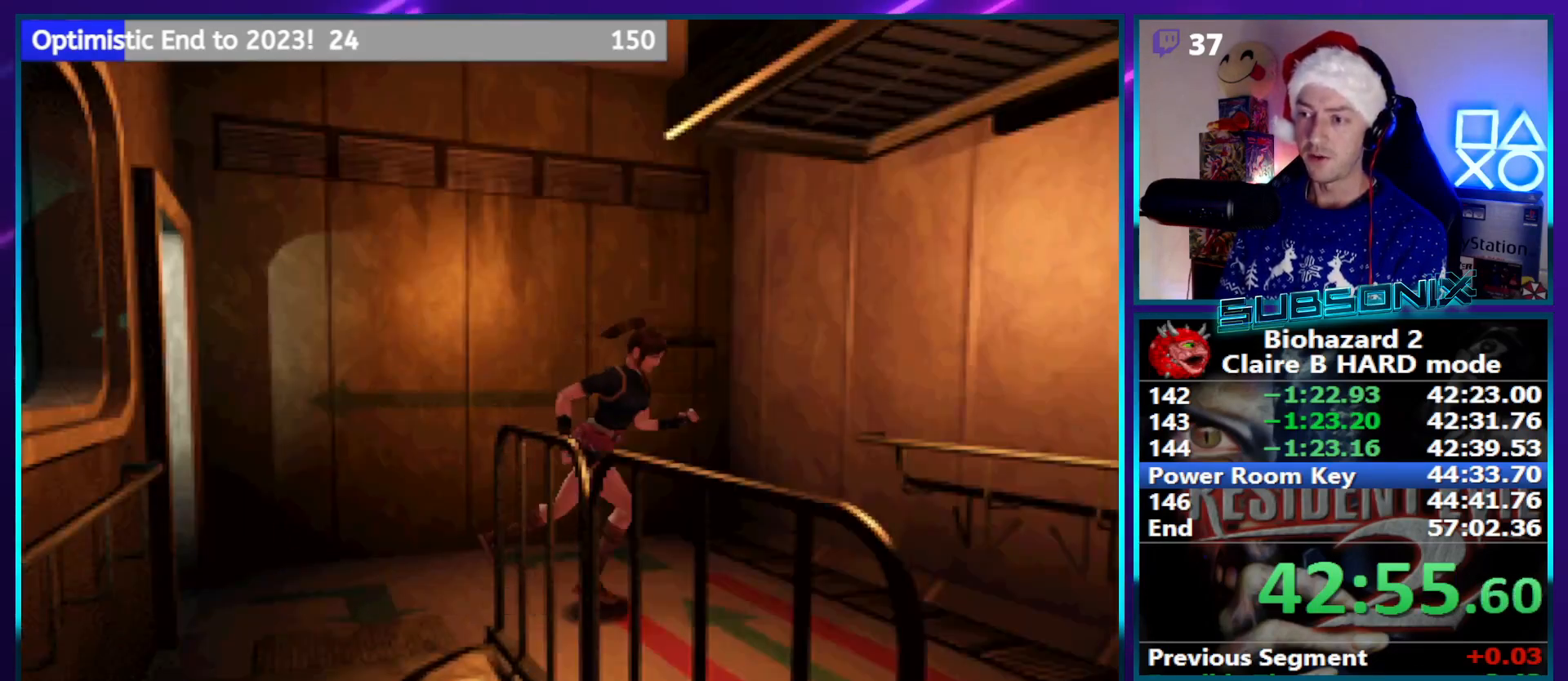
{"buttons": ["SQUARE", "DPAD_UP"], "left_stick": "center", "right_stick": "center", "events": [[100, "DPAD_RIGHT", "up"], [267, "DPAD_RIGHT", "down"], [400, "DPAD_RIGHT", "up"]]}
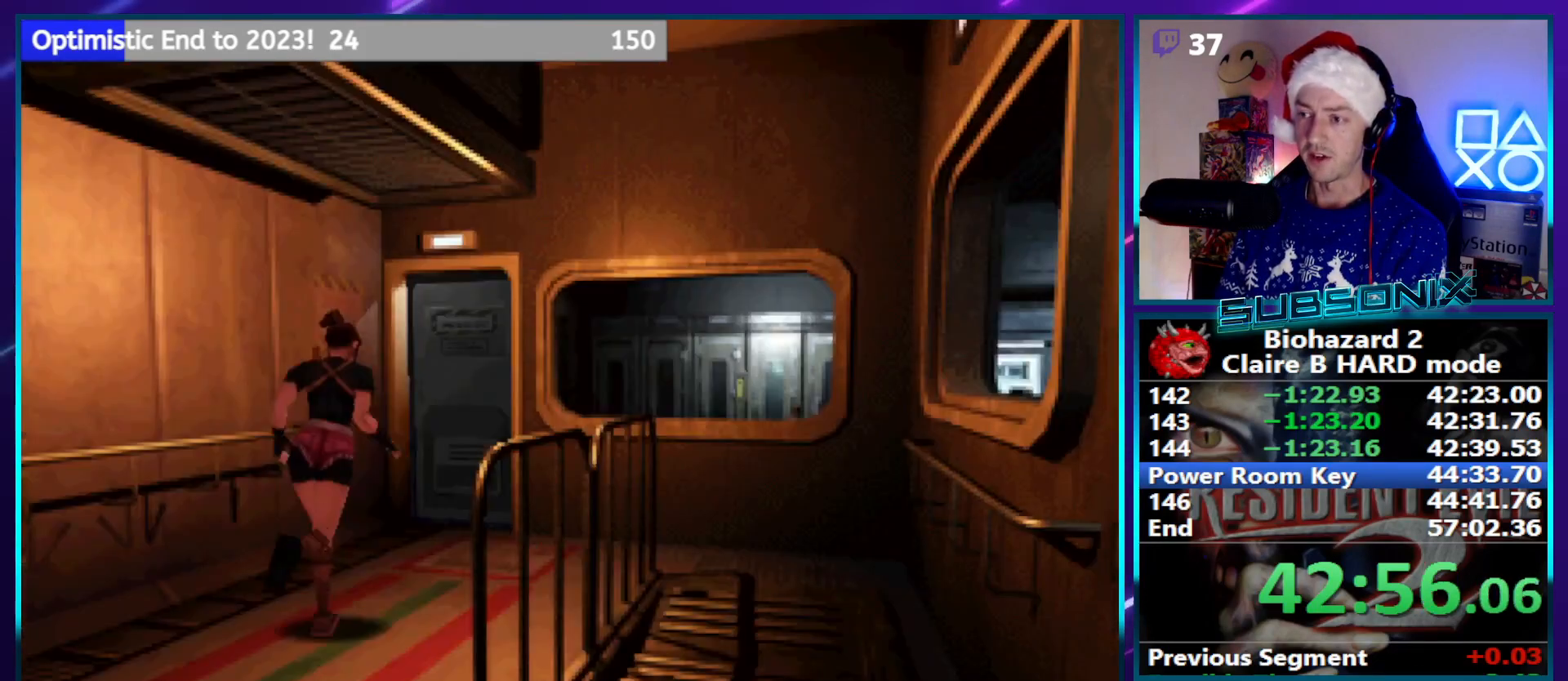
{"buttons": ["SQUARE", "DPAD_UP"], "left_stick": "center", "right_stick": "center", "events": []}
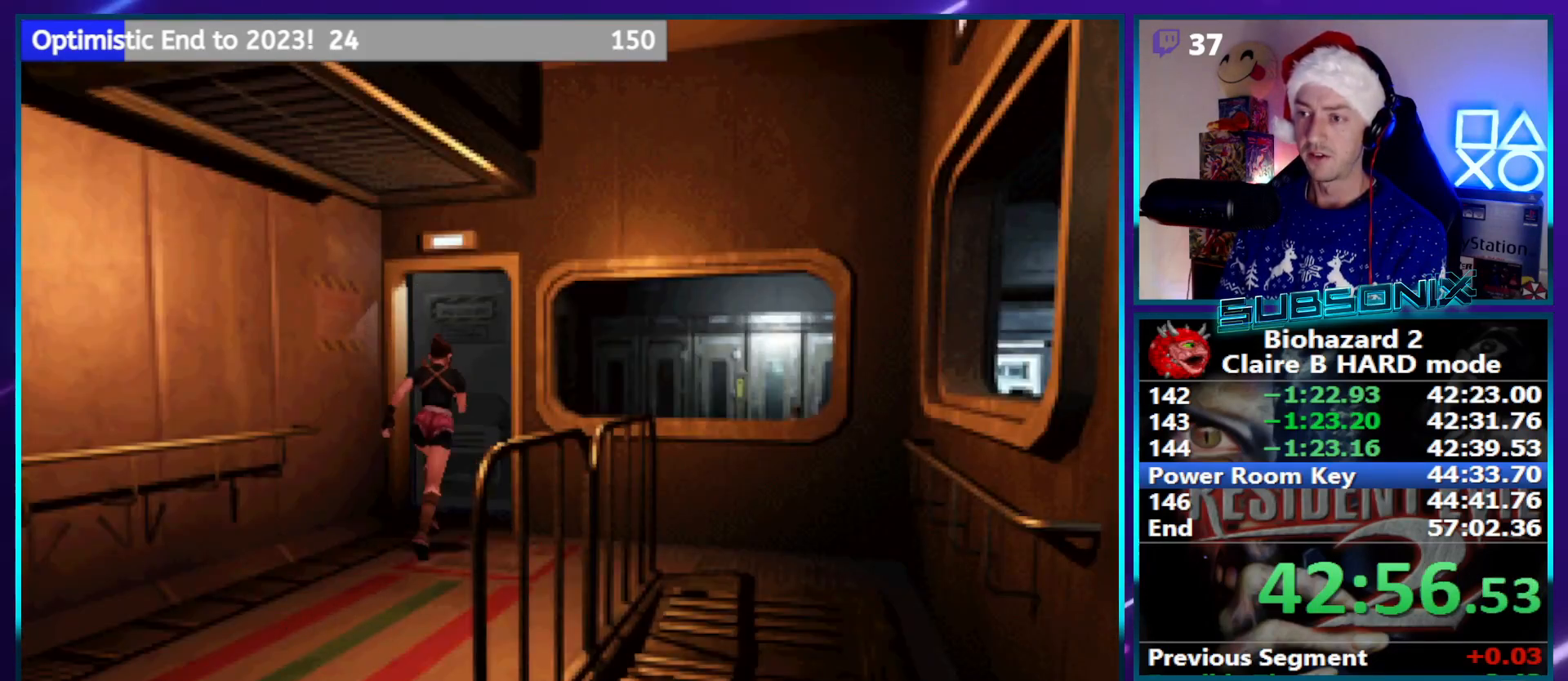
{"buttons": ["SQUARE", "DPAD_UP"], "left_stick": "center", "right_stick": "center", "events": [[133, "DPAD_RIGHT", "down"], [233, "DPAD_RIGHT", "up"]]}
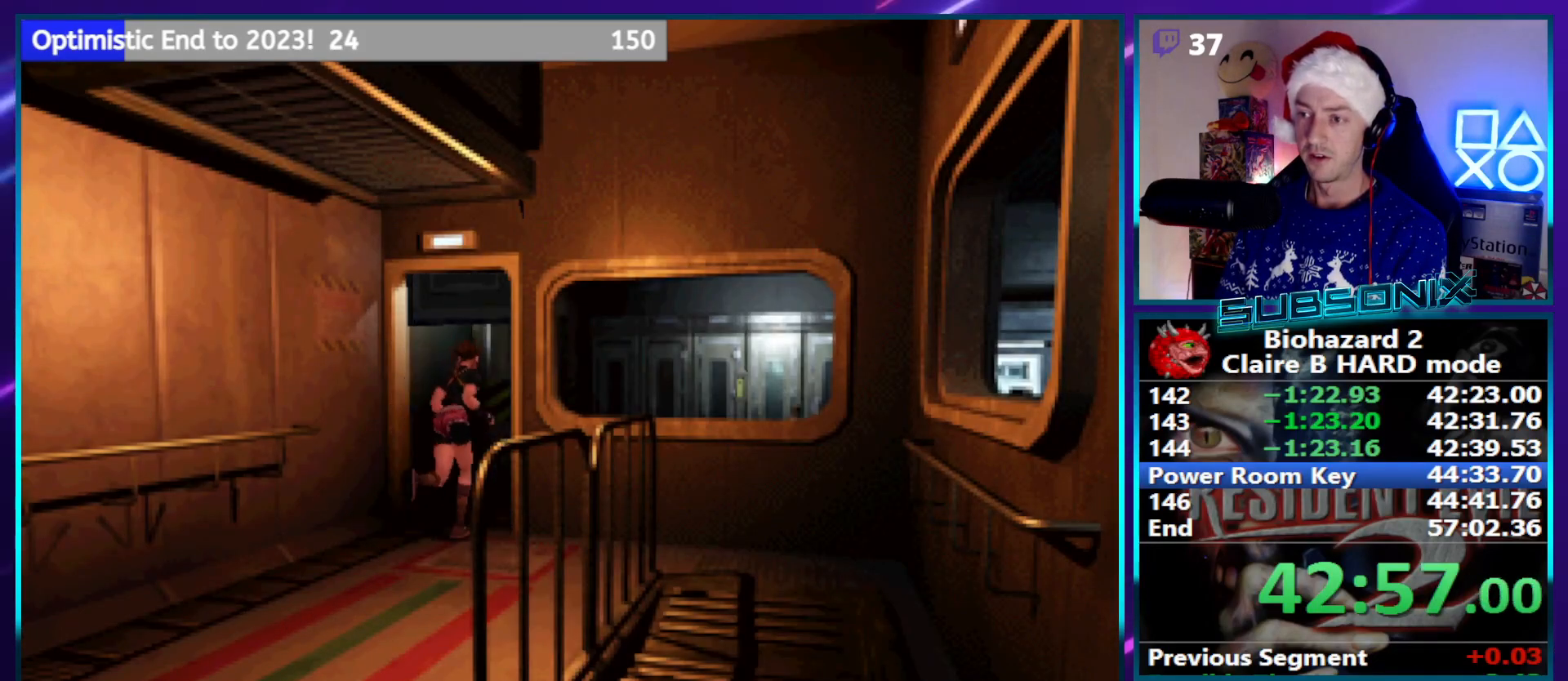
{"buttons": ["SQUARE", "DPAD_UP"], "left_stick": "center", "right_stick": "center", "events": [[100, "DPAD_RIGHT", "down"], [233, "DPAD_RIGHT", "up"]]}
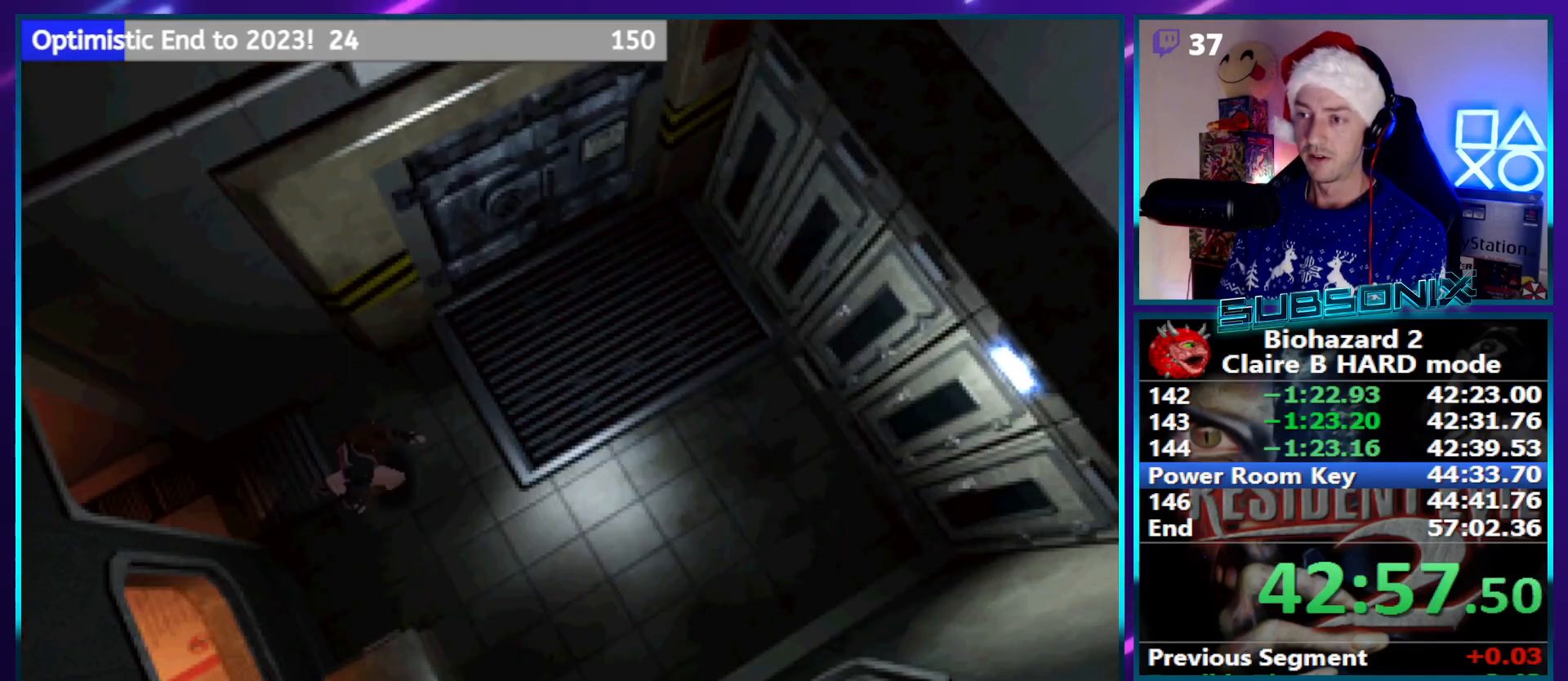
{"buttons": ["SQUARE", "DPAD_UP"], "left_stick": "center", "right_stick": "center", "events": []}
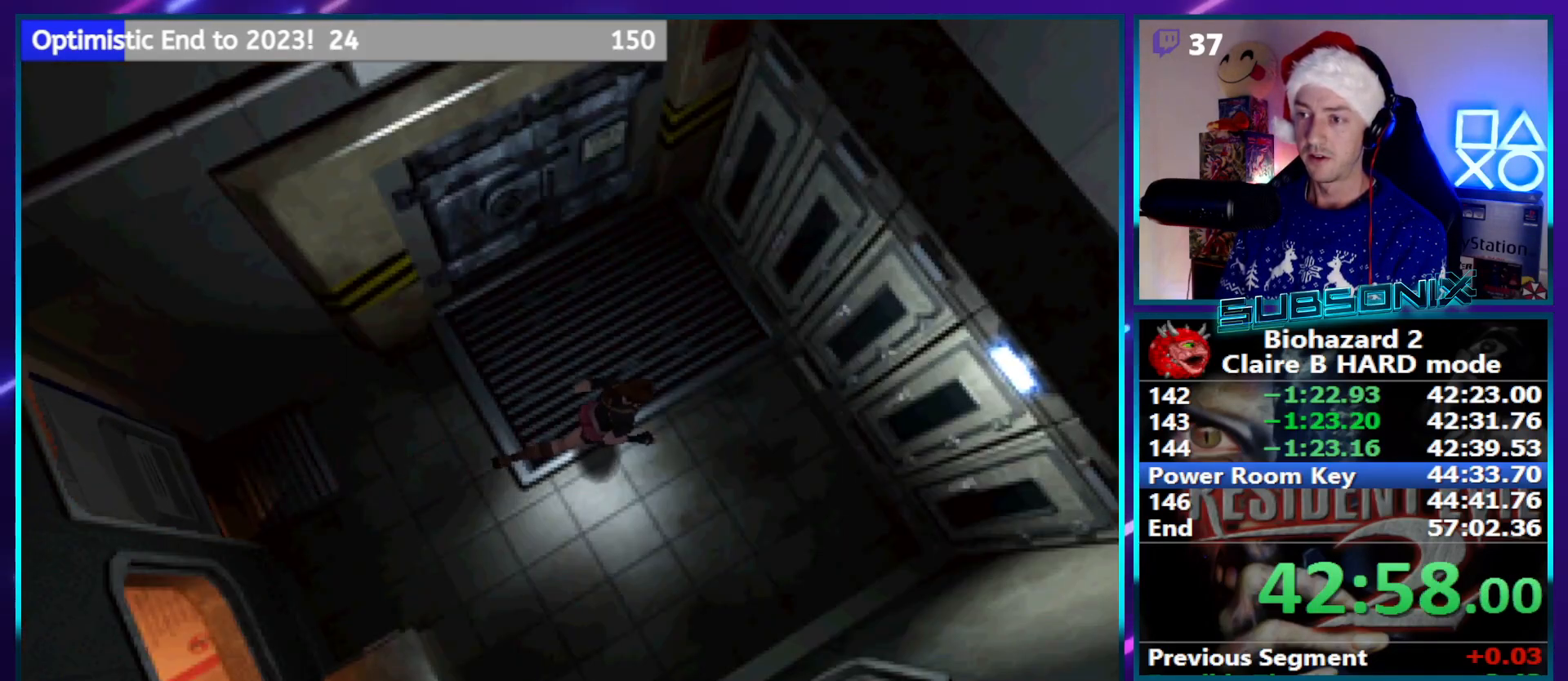
{"buttons": ["SQUARE", "DPAD_UP", "DPAD_LEFT"], "left_stick": "center", "right_stick": "center", "events": [[200, "DPAD_RIGHT", "down"], [283, "DPAD_RIGHT", "up"], [483, "DPAD_LEFT", "down"]]}
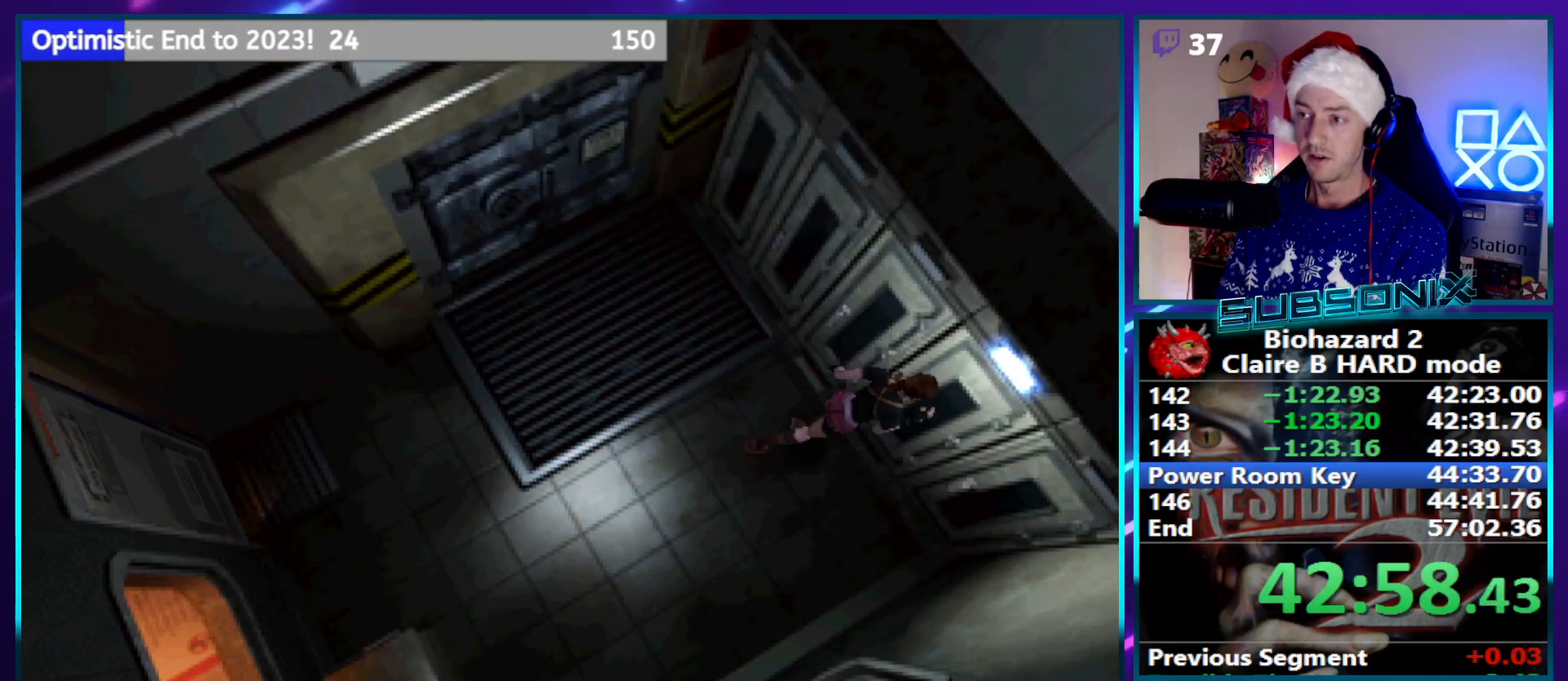
{"buttons": ["CROSS"], "left_stick": "center", "right_stick": "center", "events": [[33, "CROSS", "down"], [133, "DPAD_LEFT", "up"], [167, "SQUARE", "up"], [183, "CROSS", "up"], [183, "DPAD_UP", "up"], [233, "CROSS", "down"], [283, "SQUARE", "down"], [367, "SQUARE", "up"], [417, "CROSS", "up"], [483, "CROSS", "down"]]}
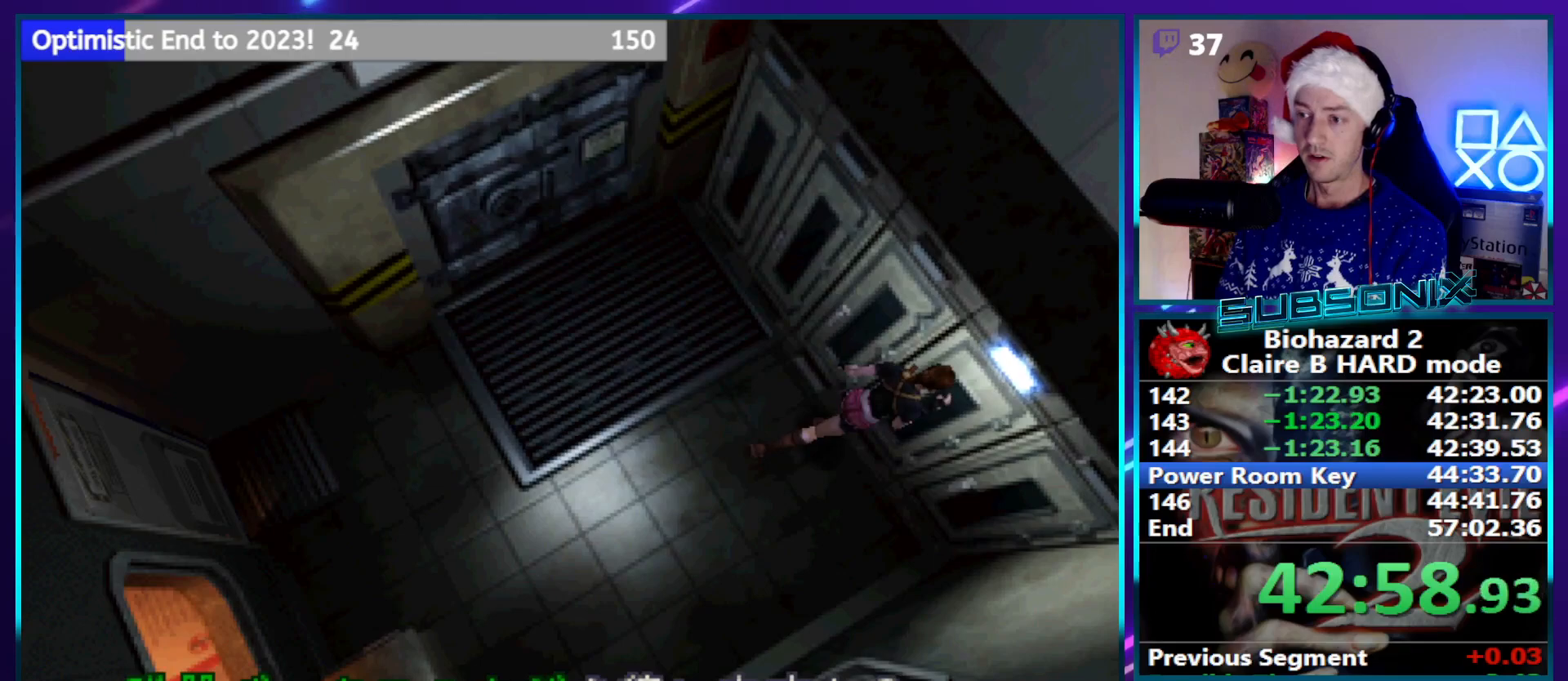
{"buttons": ["CROSS", "SQUARE"], "left_stick": "center", "right_stick": "center", "events": [[83, "CROSS", "up"], [117, "CROSS", "down"], [167, "SQUARE", "down"], [200, "SQUARE", "up"], [233, "CROSS", "up"], [283, "CROSS", "down"], [283, "SQUARE", "down"], [367, "CROSS", "up"], [367, "SQUARE", "up"], [433, "CROSS", "down"], [433, "SQUARE", "down"]]}
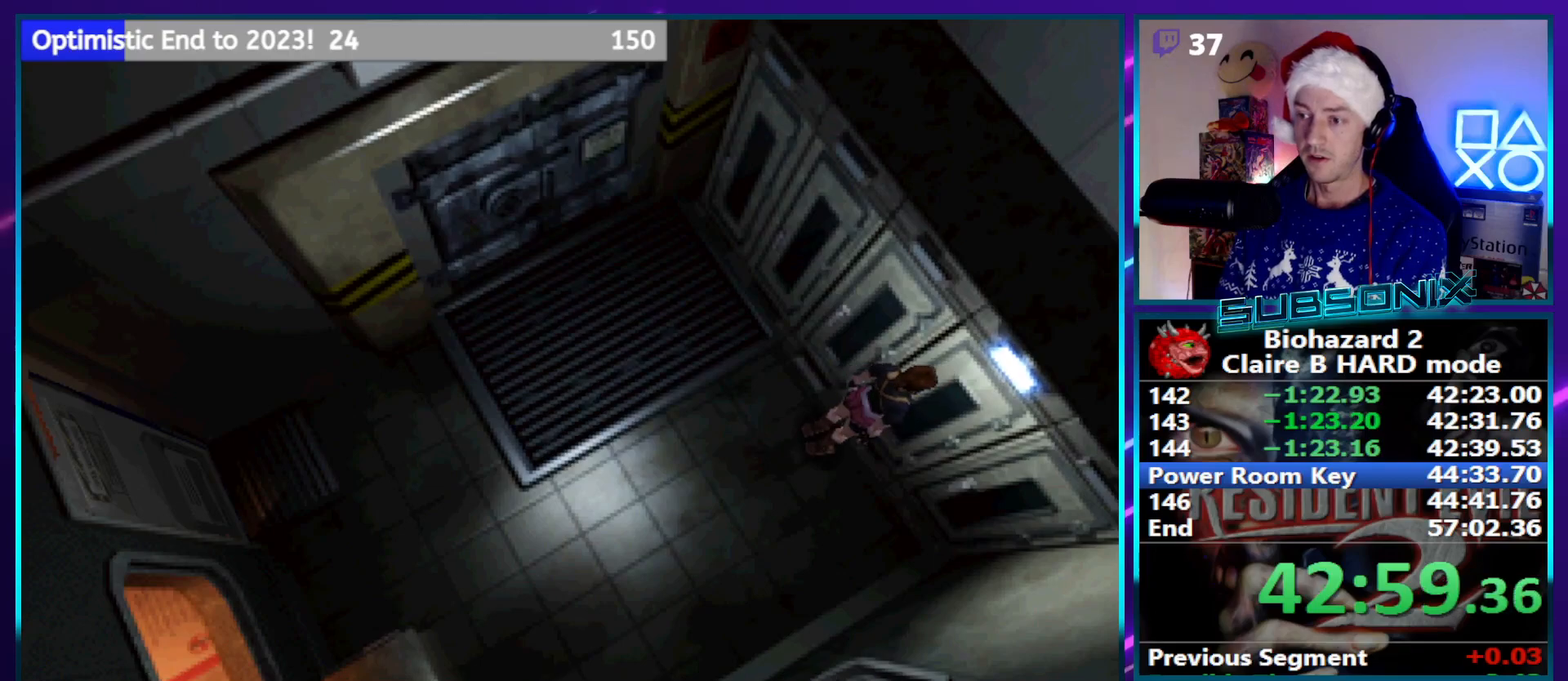
{"buttons": ["CROSS"], "left_stick": "center", "right_stick": "center", "events": [[33, "CROSS", "up"], [33, "SQUARE", "up"], [67, "CROSS", "down"], [83, "SQUARE", "down"], [167, "CROSS", "up"], [167, "SQUARE", "up"], [217, "CROSS", "down"], [300, "CROSS", "up"], [367, "CROSS", "down"], [433, "CROSS", "up"], [500, "CROSS", "down"]]}
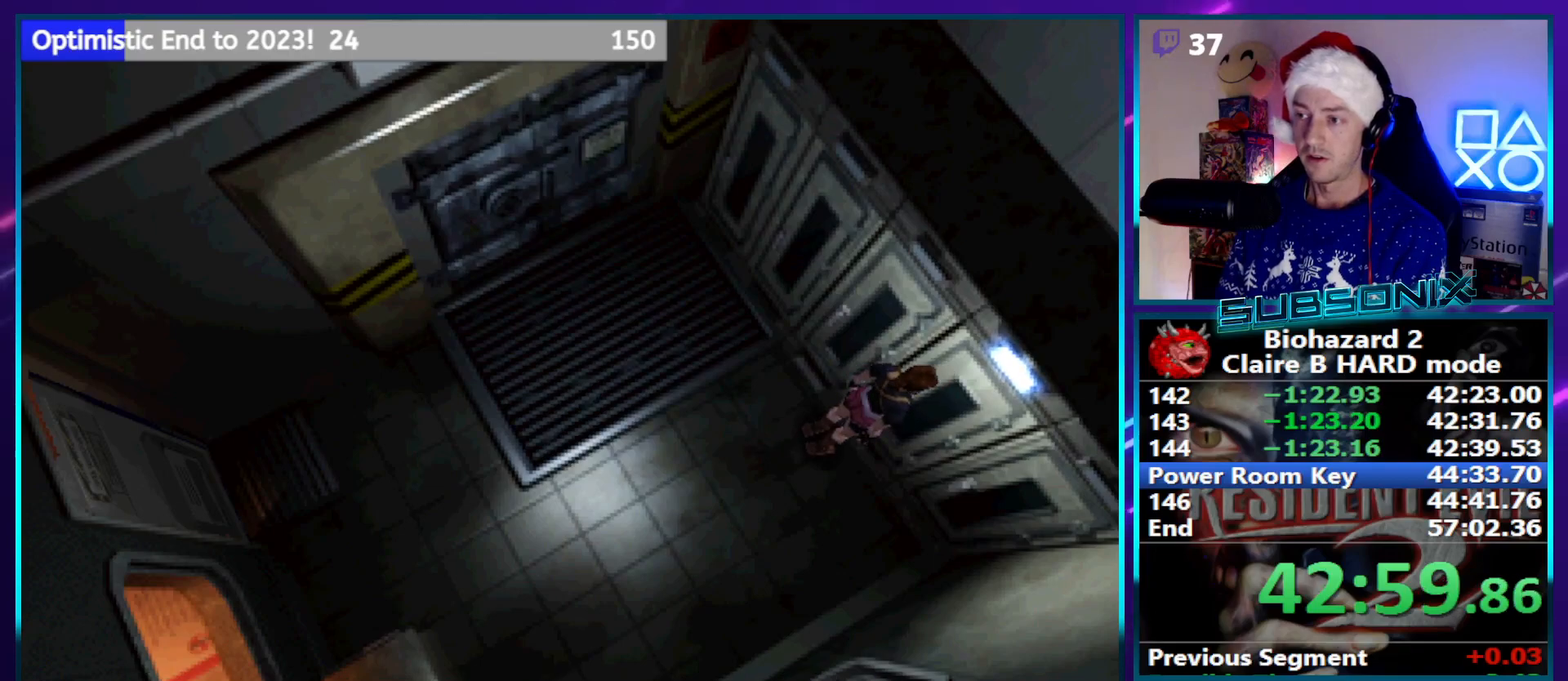
{"buttons": ["SQUARE"], "left_stick": "center", "right_stick": "center", "events": [[83, "CROSS", "up"], [133, "CROSS", "down"], [133, "SQUARE", "down"], [217, "CROSS", "up"], [217, "SQUARE", "up"], [300, "CROSS", "down"], [300, "SQUARE", "down"], [367, "CROSS", "up"], [383, "SQUARE", "up"], [450, "CROSS", "down"], [450, "SQUARE", "down"], [500, "CROSS", "up"]]}
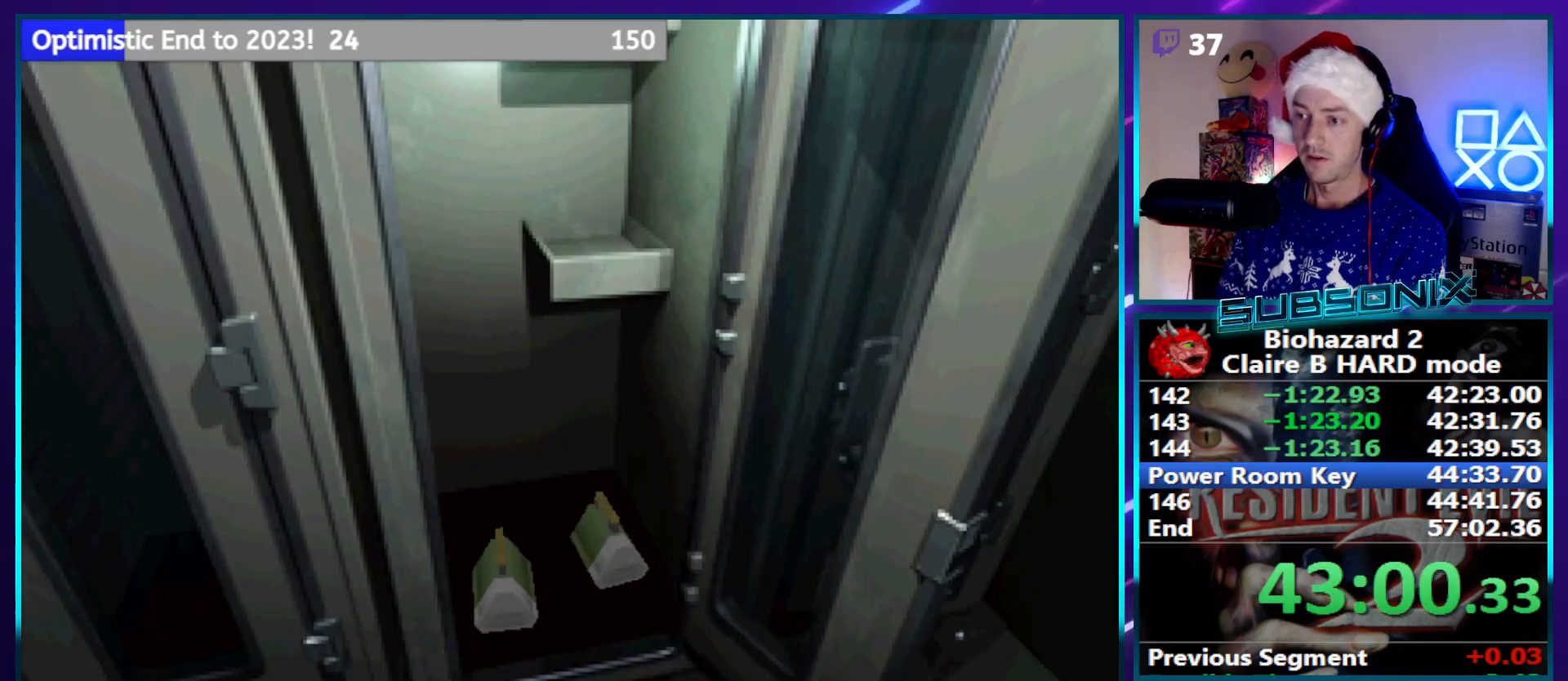
{"buttons": ["CROSS", "SQUARE"], "left_stick": "center", "right_stick": "center", "events": [[50, "SQUARE", "up"], [100, "CROSS", "down"], [100, "SQUARE", "down"], [167, "CROSS", "up"], [200, "SQUARE", "up"], [233, "CROSS", "down"], [233, "SQUARE", "down"]]}
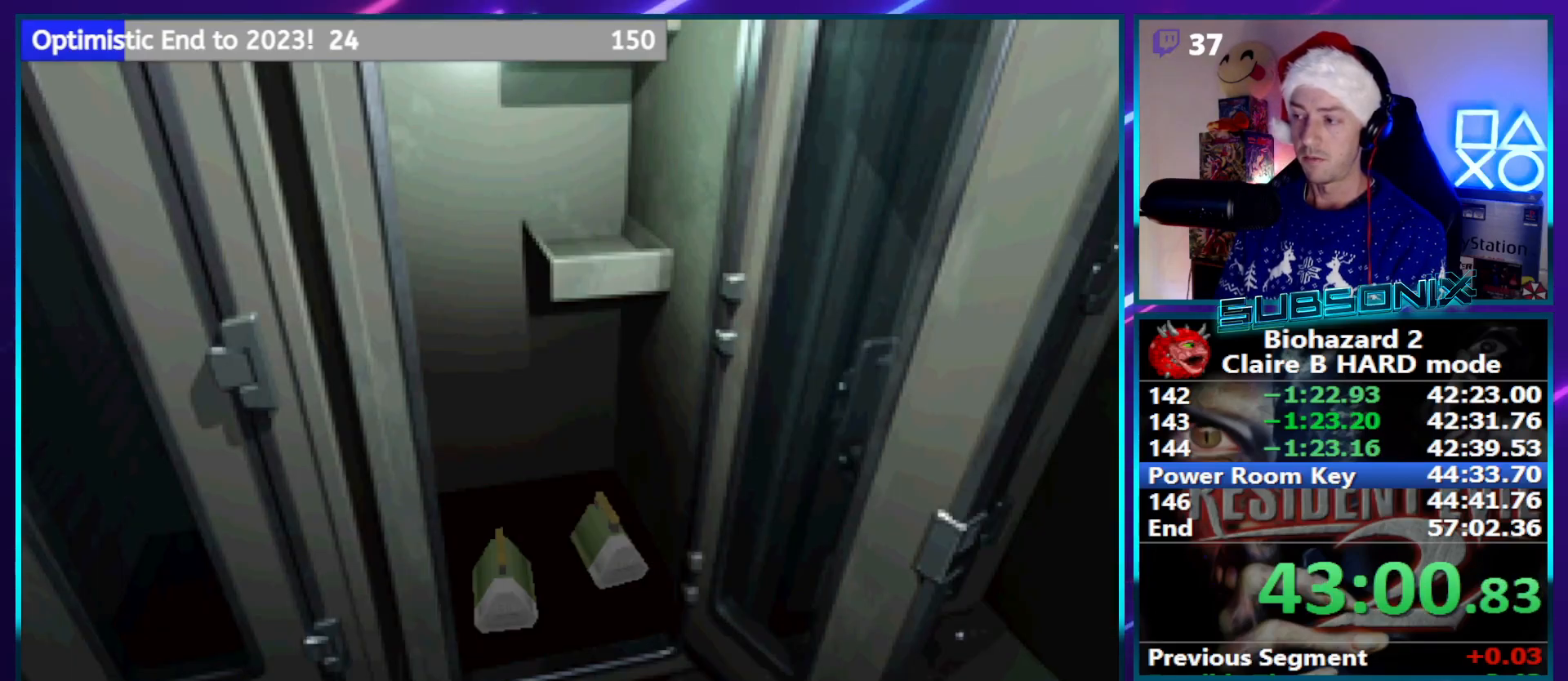
{"buttons": ["CROSS", "SQUARE"], "left_stick": "center", "right_stick": "center", "events": []}
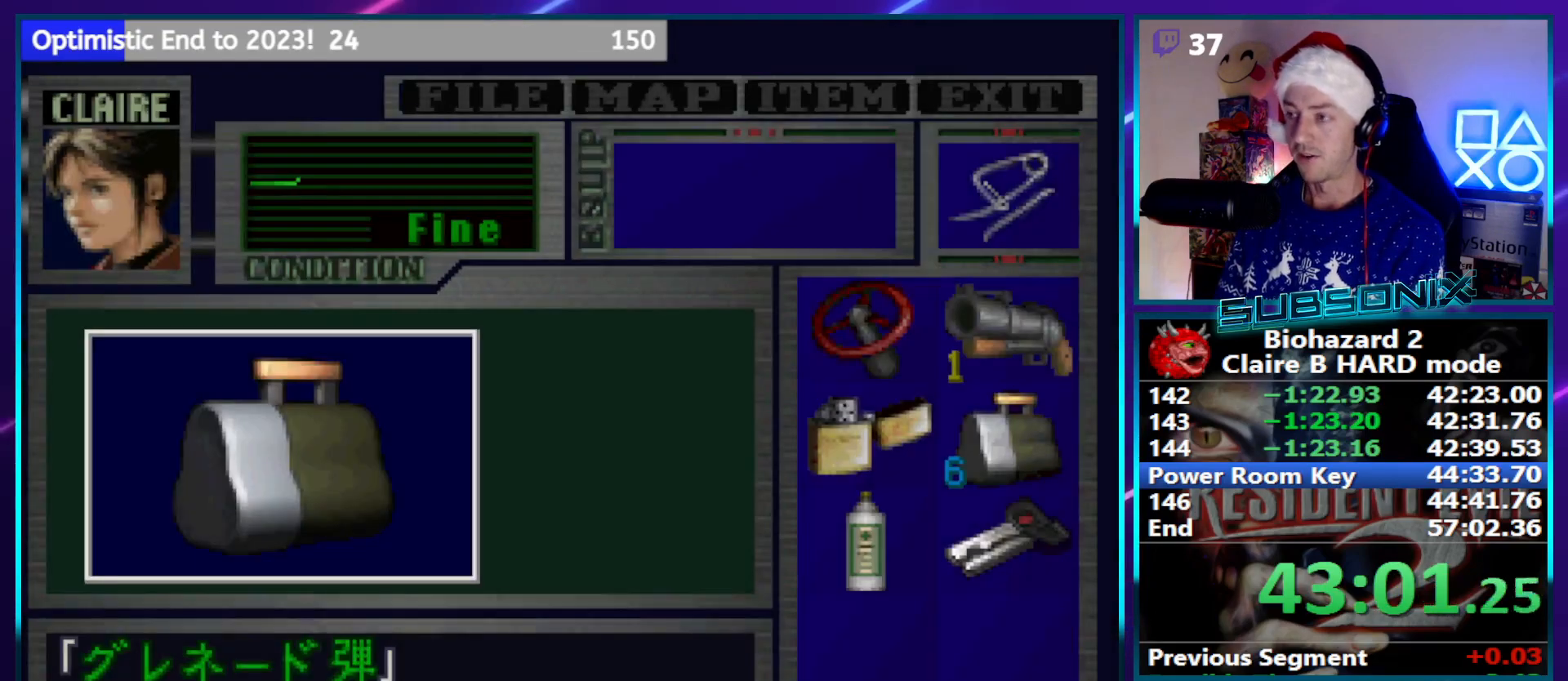
{"buttons": ["CROSS"], "left_stick": "center", "right_stick": "center", "events": [[150, "CROSS", "up"], [150, "SQUARE", "up"], [250, "CROSS", "down"], [300, "CROSS", "up"], [350, "CROSS", "down"]]}
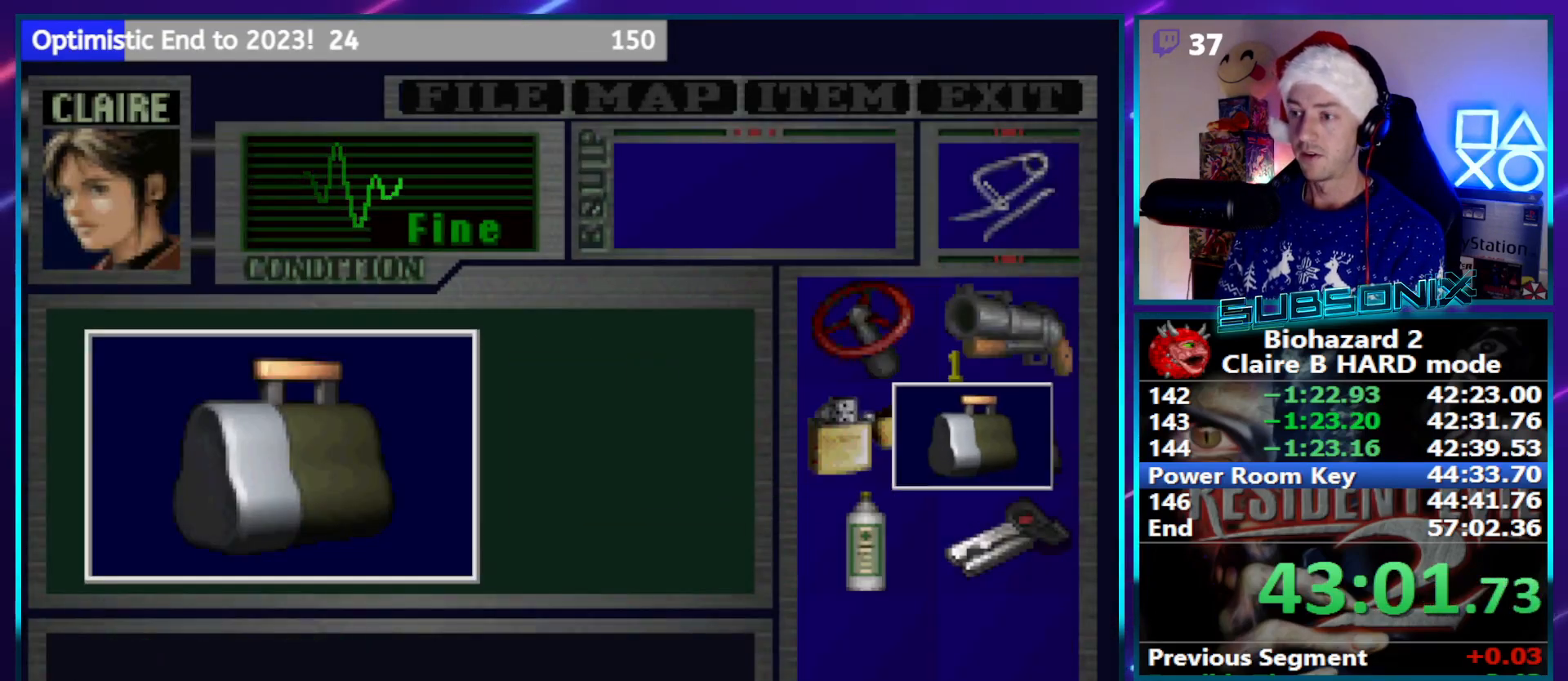
{"buttons": [], "left_stick": "center", "right_stick": "center", "events": [[250, "SQUARE", "down"], [450, "SQUARE", "up"], [483, "CROSS", "up"]]}
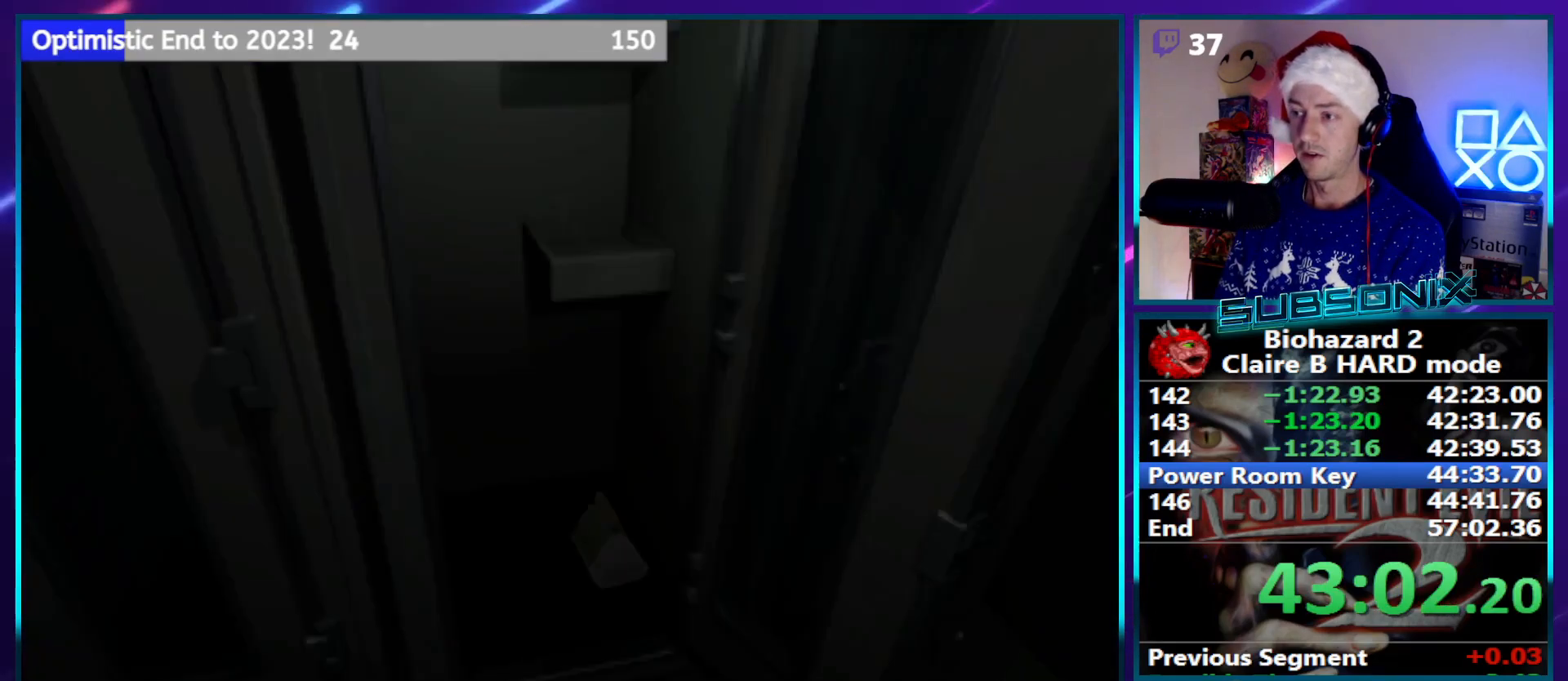
{"buttons": ["CROSS", "SQUARE"], "left_stick": "center", "right_stick": "center", "events": [[33, "CROSS", "down"], [33, "SQUARE", "down"], [117, "SQUARE", "up"], [133, "CROSS", "up"], [183, "CROSS", "down"], [183, "SQUARE", "down"], [283, "CROSS", "up"], [283, "SQUARE", "up"], [333, "CROSS", "down"], [333, "SQUARE", "down"], [400, "SQUARE", "up"], [433, "CROSS", "up"], [467, "CROSS", "down"], [483, "SQUARE", "down"]]}
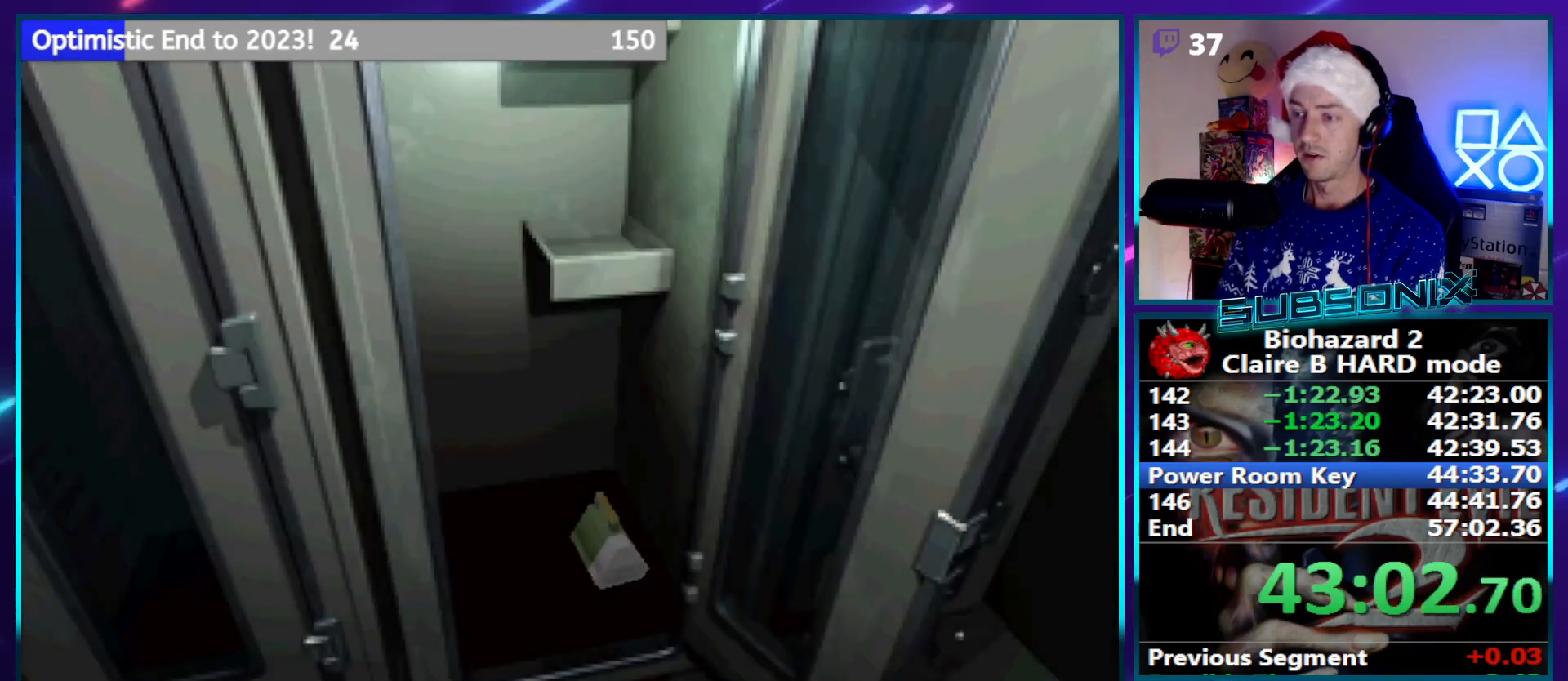
{"buttons": ["CROSS"], "left_stick": "center", "right_stick": "center", "events": [[67, "SQUARE", "up"], [133, "SQUARE", "down"], [200, "CROSS", "up"], [200, "SQUARE", "up"], [267, "CROSS", "down"]]}
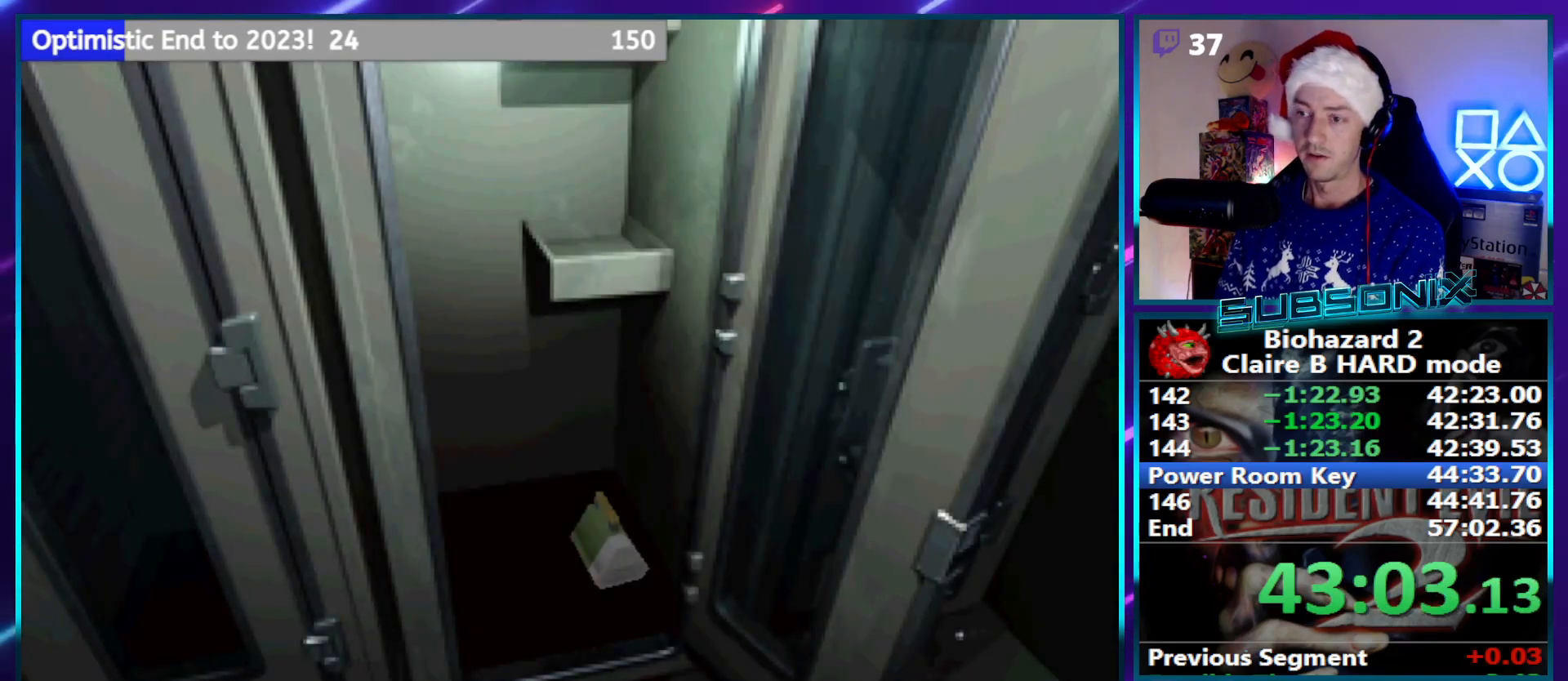
{"buttons": ["CROSS"], "left_stick": "center", "right_stick": "center", "events": []}
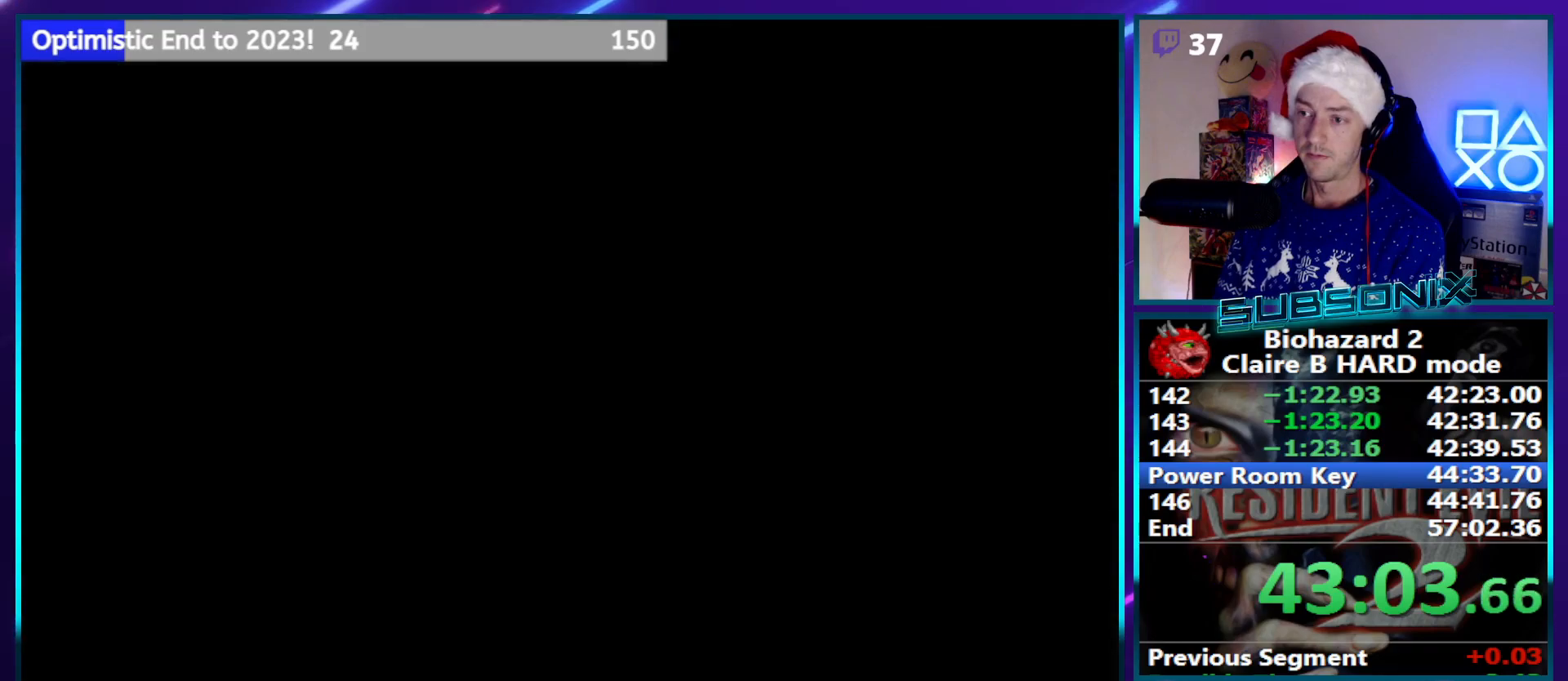
{"buttons": [], "left_stick": "center", "right_stick": "center", "events": [[433, "CROSS", "up"]]}
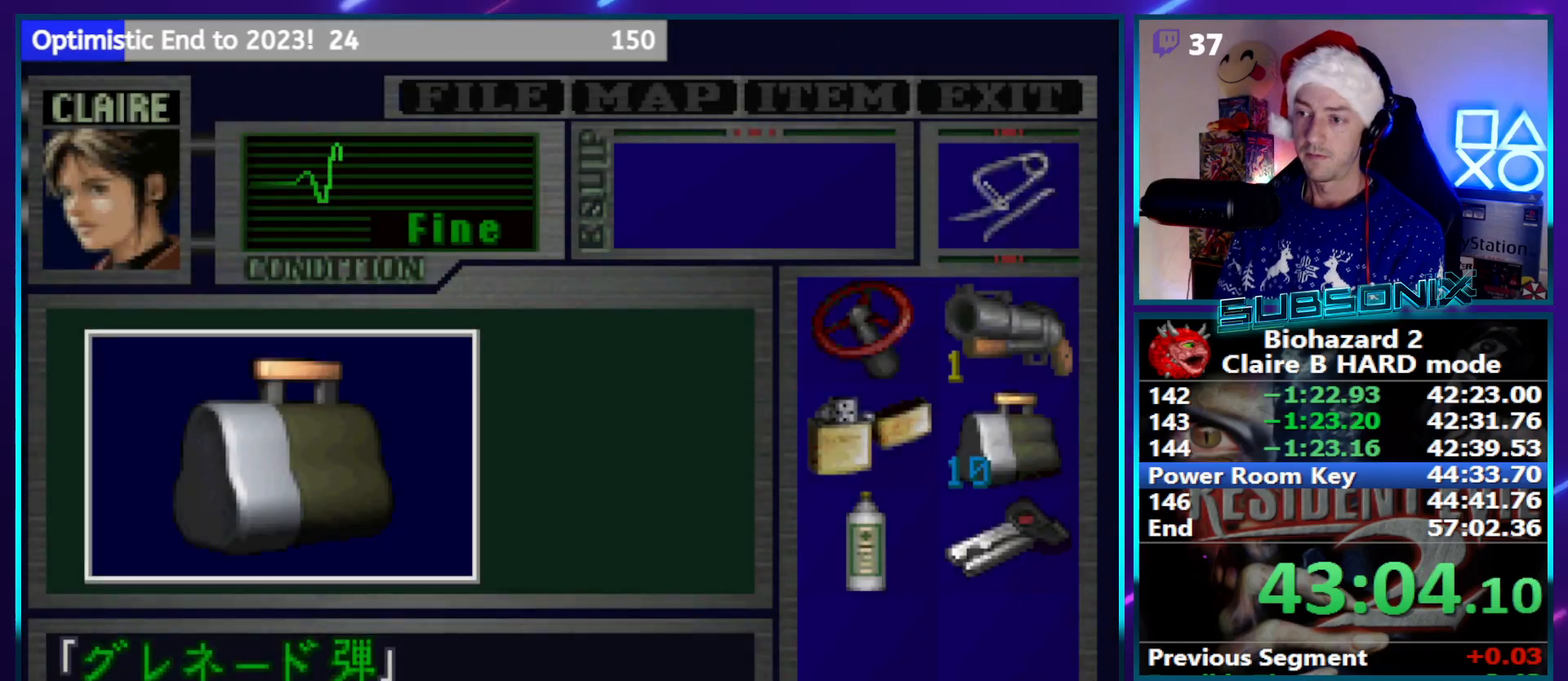
{"buttons": ["CROSS", "DPAD_LEFT"], "left_stick": "center", "right_stick": "center", "events": [[33, "CROSS", "down"], [500, "DPAD_LEFT", "down"]]}
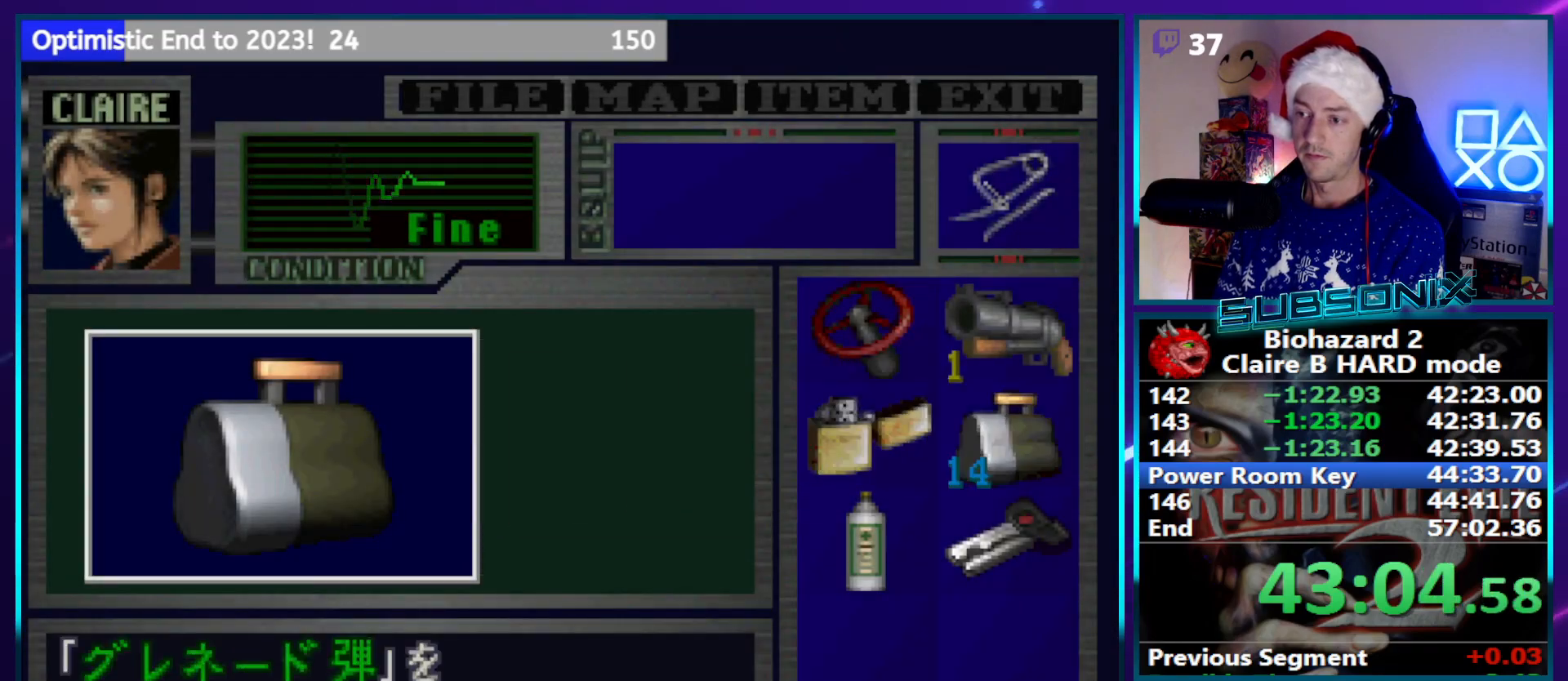
{"buttons": ["SQUARE", "DPAD_LEFT"], "left_stick": "center", "right_stick": "center", "events": [[17, "SQUARE", "down"], [50, "CROSS", "up"]]}
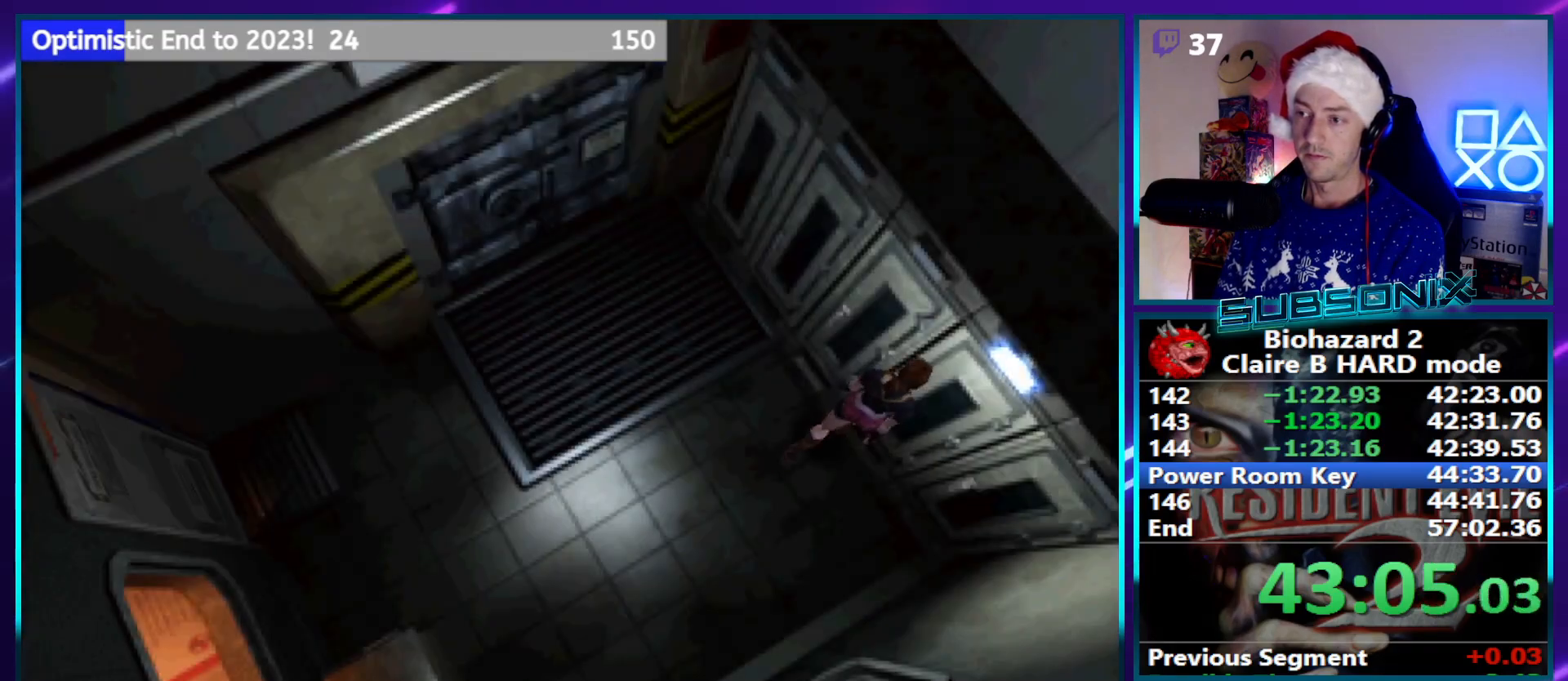
{"buttons": ["SQUARE", "DPAD_UP"], "left_stick": "center", "right_stick": "center", "events": [[250, "DPAD_UP", "down"], [350, "DPAD_LEFT", "up"]]}
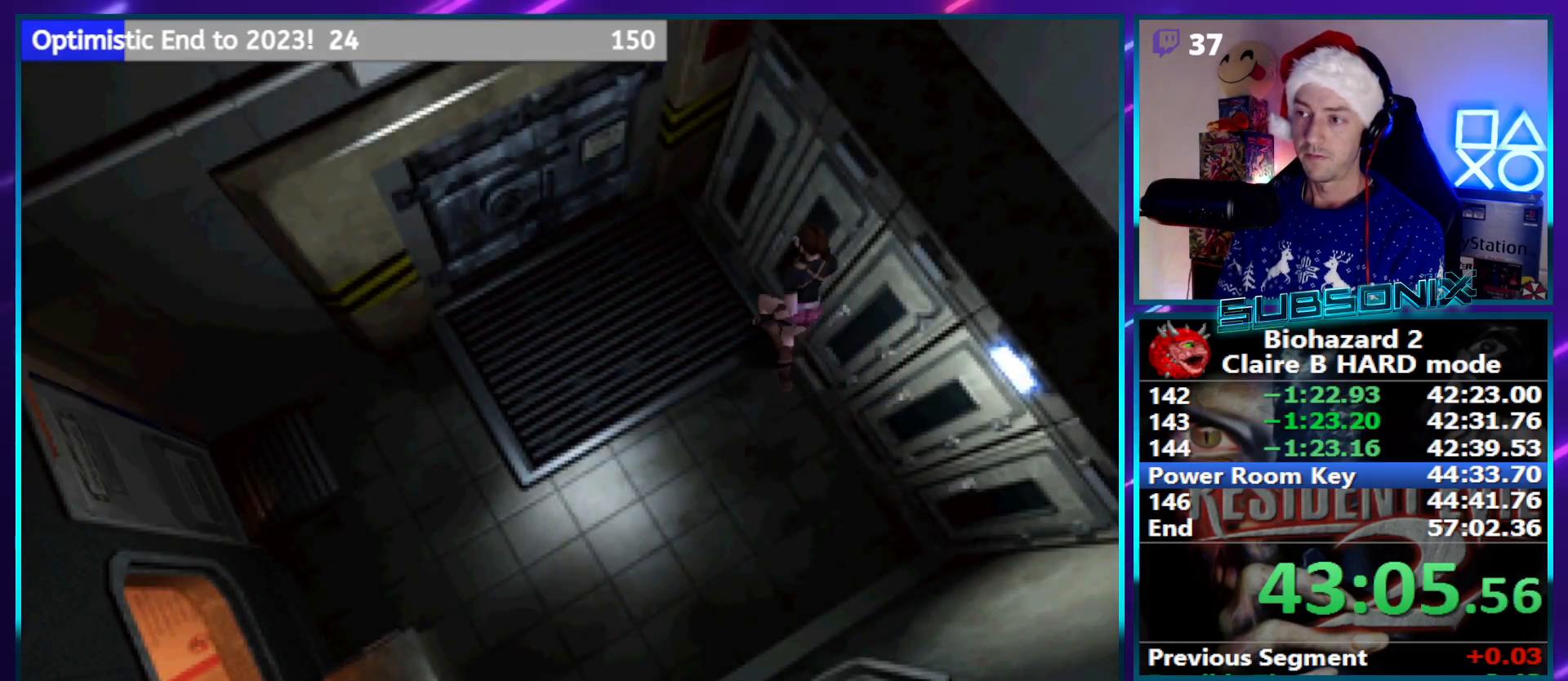
{"buttons": ["SQUARE", "DPAD_UP"], "left_stick": "center", "right_stick": "center", "events": [[250, "DPAD_LEFT", "down"], [383, "CROSS", "down"], [500, "CROSS", "up"], [500, "DPAD_LEFT", "up"]]}